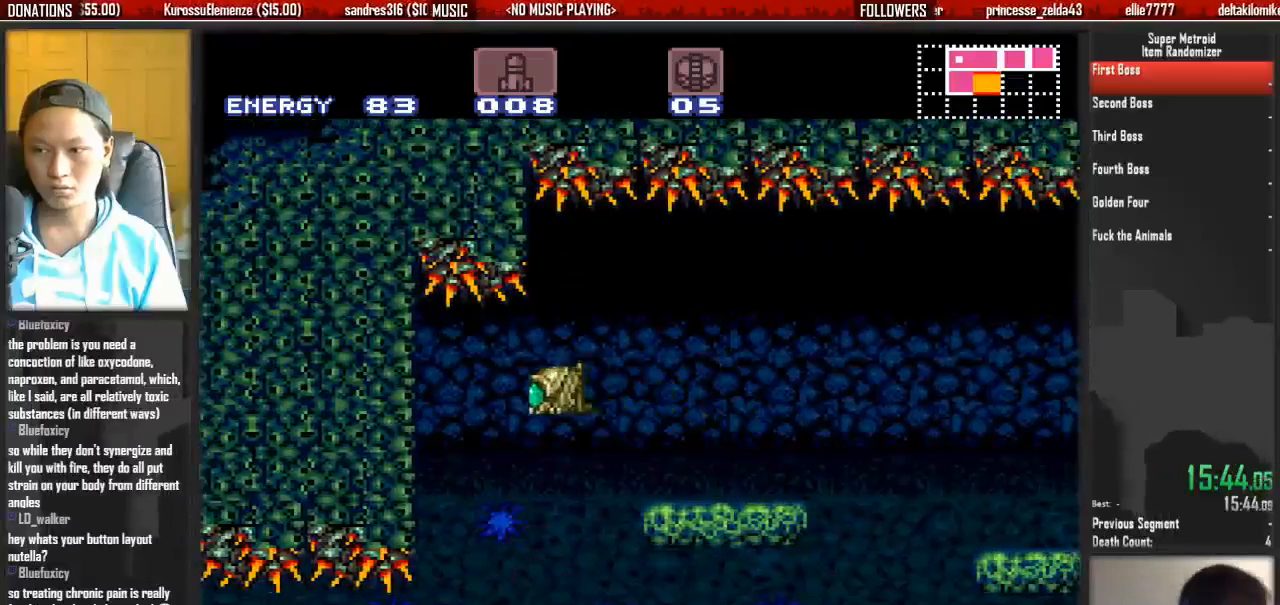
Gameplay with a controller (Nintendo layout); each line is a JSON object with the inputs held at the frame after it (dt_ms = milliseconds from this image to that frame). "events" lists button and stick changes between this image and that frame as [ms after this image, input, new state], when the widget could be followed in between. Not read: L3 R3 SELECT START.
{"dt_ms": 500, "buttons": ["A", "B", "DPAD_RIGHT"]}
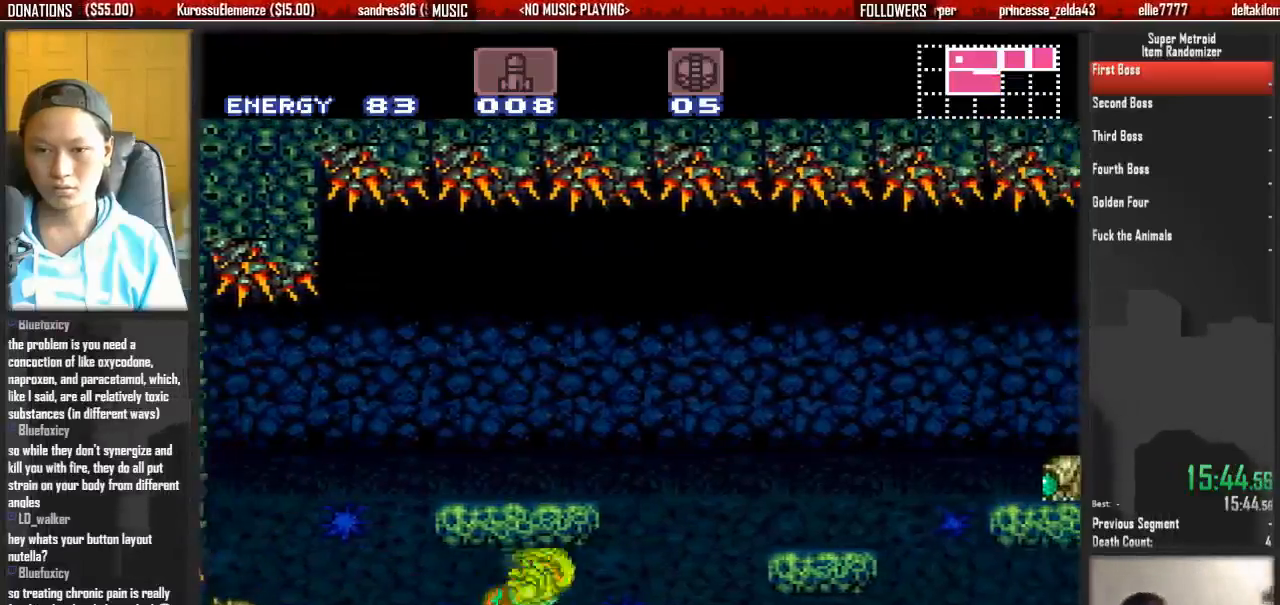
{"dt_ms": 500, "buttons": ["A", "B", "DPAD_RIGHT"]}
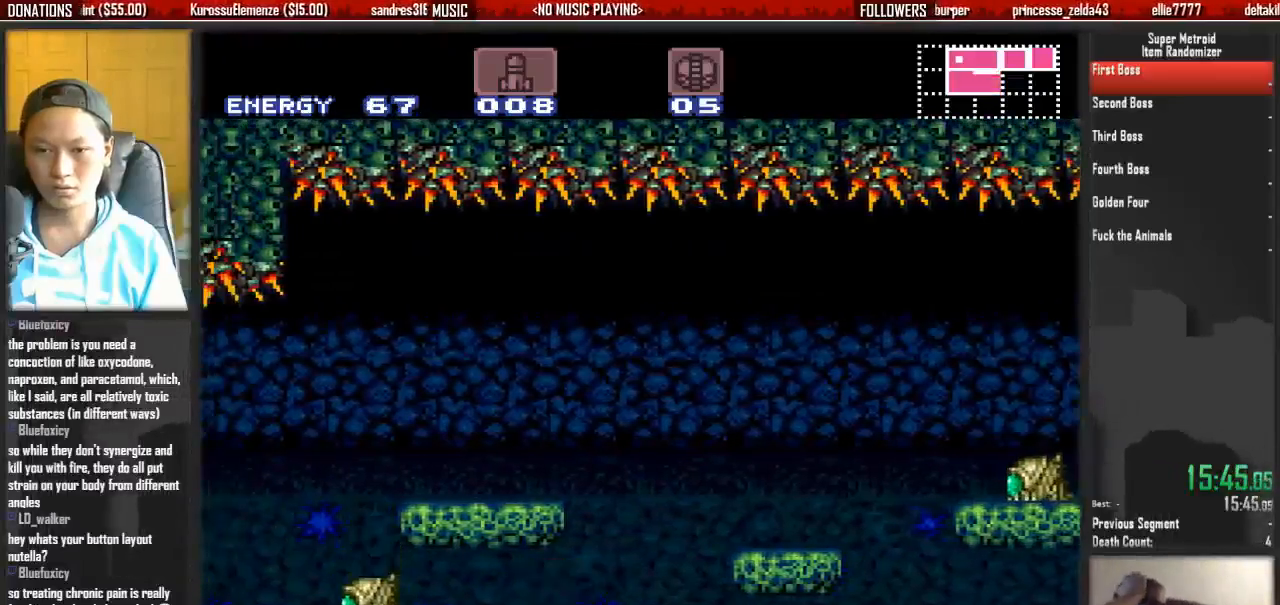
{"dt_ms": 500, "buttons": ["B", "DPAD_RIGHT"], "events": [[133, "B", "up"], [183, "B", "down"], [283, "B", "up"], [367, "A", "up"], [467, "B", "down"]]}
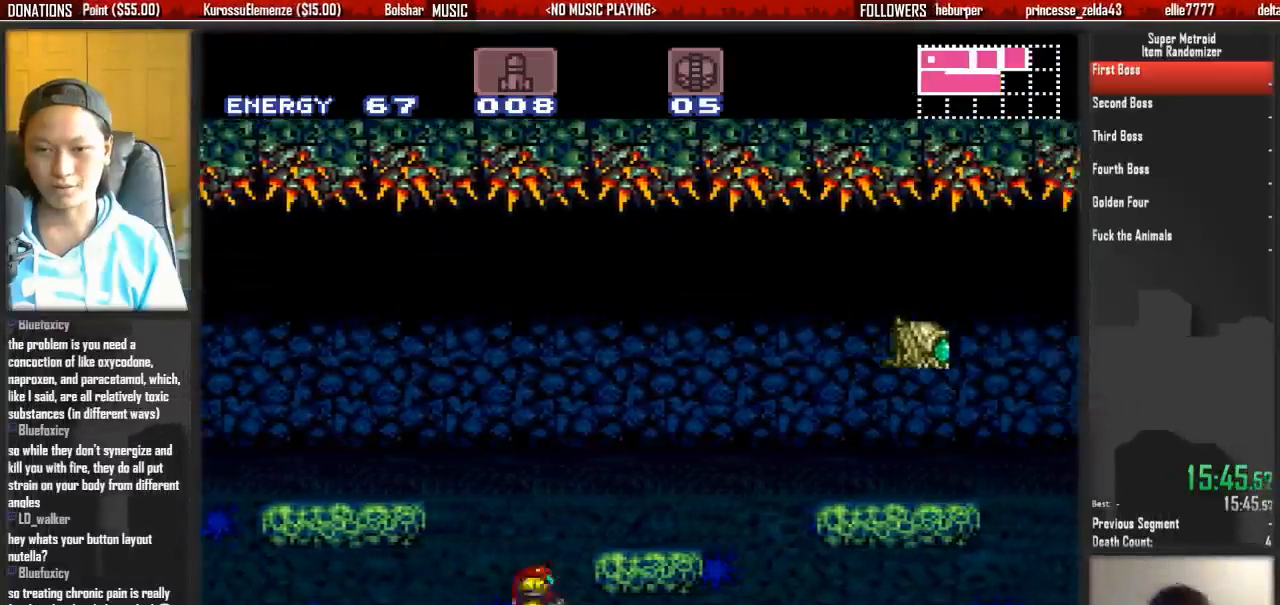
{"dt_ms": 1000, "buttons": ["B", "DPAD_RIGHT"]}
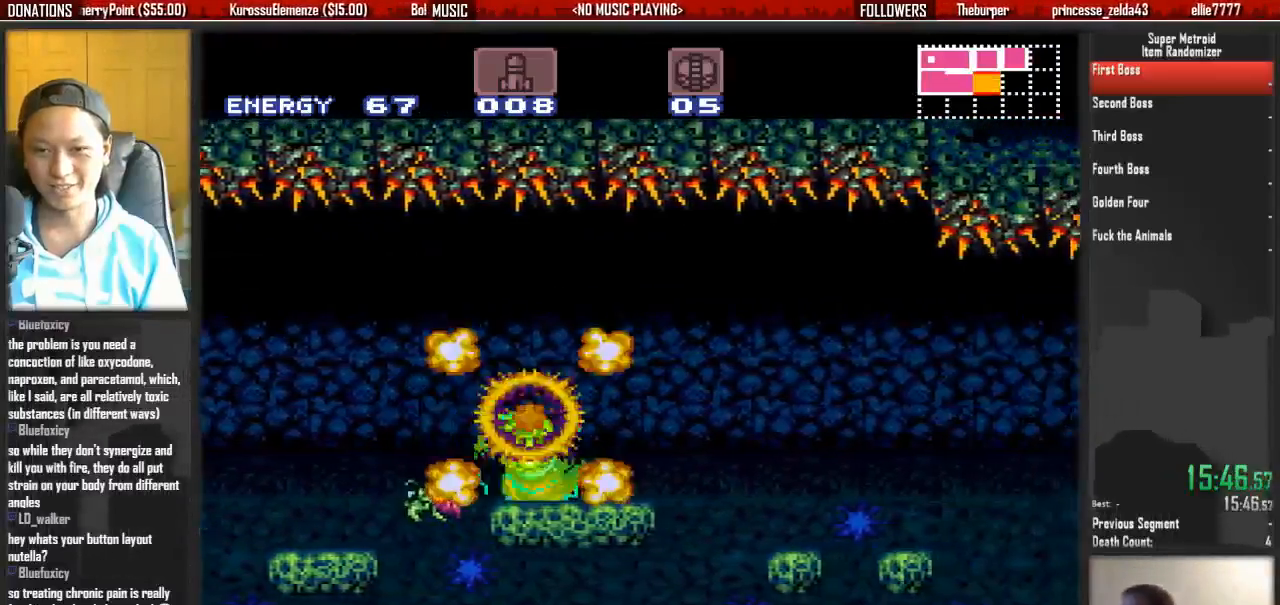
{"dt_ms": 500, "buttons": ["B", "L1", "DPAD_RIGHT"]}